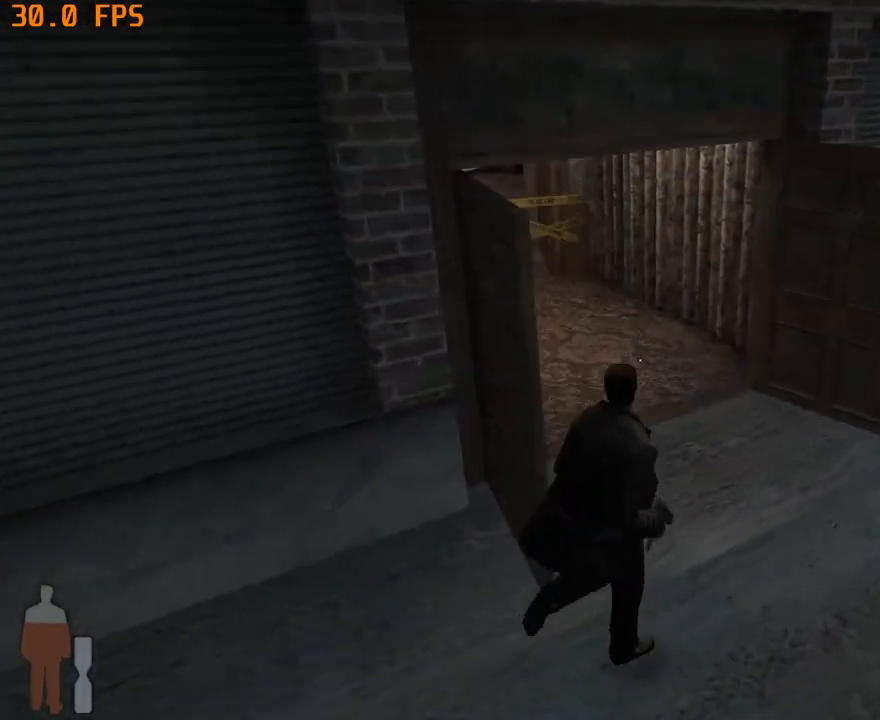
Gameplay with keyboard and mouse; each line is a JSON object with the keys and mouse buttons held at the frame after it. "events" lists presses ("down") and releases ("up") of "1", "2", "3", "4", "5", "6", "a", "c", "caps_lock", "d", "e", "escape", "f", "f1", "f5", "f9", "q", "r", "s", "shift", "space", "tab", "v", "w", "x", "z", "mouse_left", "mouse_middle", "mouse_right", "mouse_mb4", "mouse_mb5", "mouse_wheel_up" and "mouse_wheel_down" between this image and that frame as [ms after this image, input, new state], when the widget could be followed in between. "mouse_left", "mouse_middle", "mouse_right", "mouse_mb4", "mouse_mb5", "mouse_wheel_up", "mouse_wheel_down" = the "left", "middle", "right", "mb4", "mb5", "wheel_up", "wheel_down" buttons of the "mouse" list. No other keys are recorded. Not read: mouse_move other_keys.
{"keys": ["d", "w"], "mouse": [], "events": []}
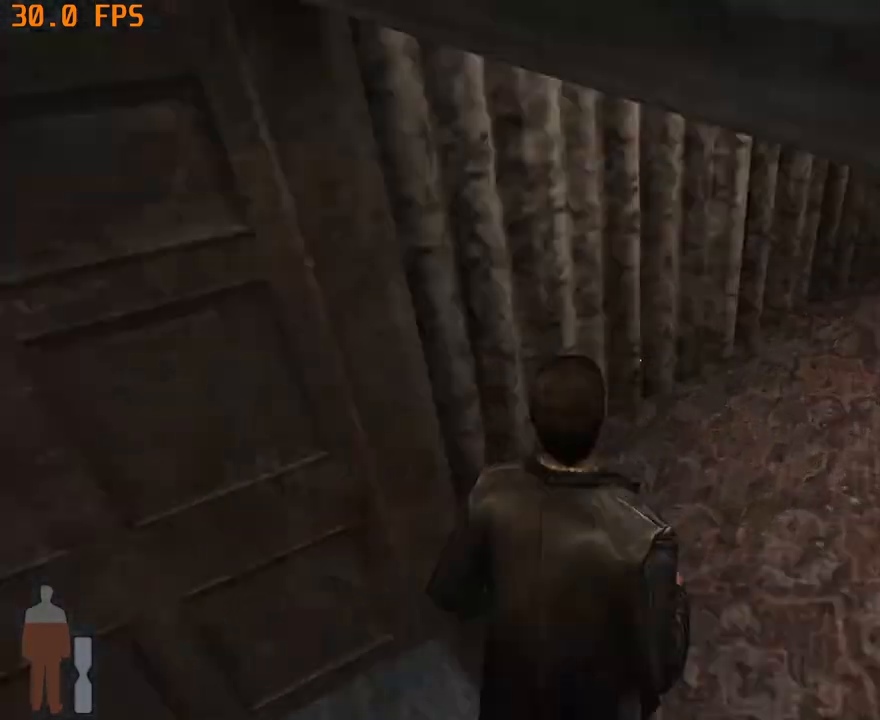
{"keys": ["d", "space"], "mouse": [], "events": [[267, "w", "up"], [500, "space", "down"]]}
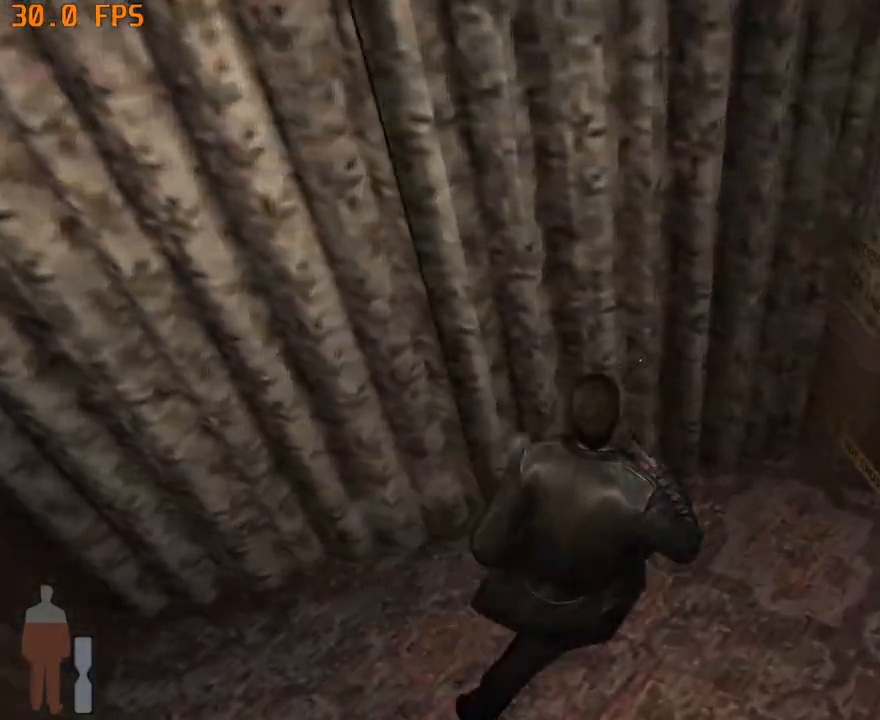
{"keys": ["d"], "mouse": [], "events": [[100, "space", "up"]]}
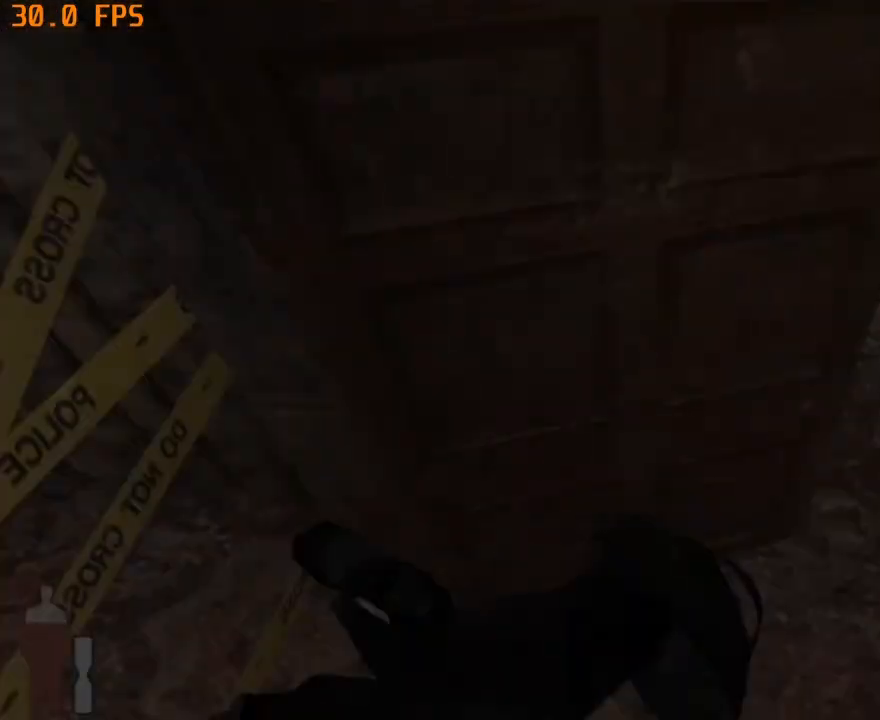
{"keys": [], "mouse": [], "events": [[200, "d", "up"]]}
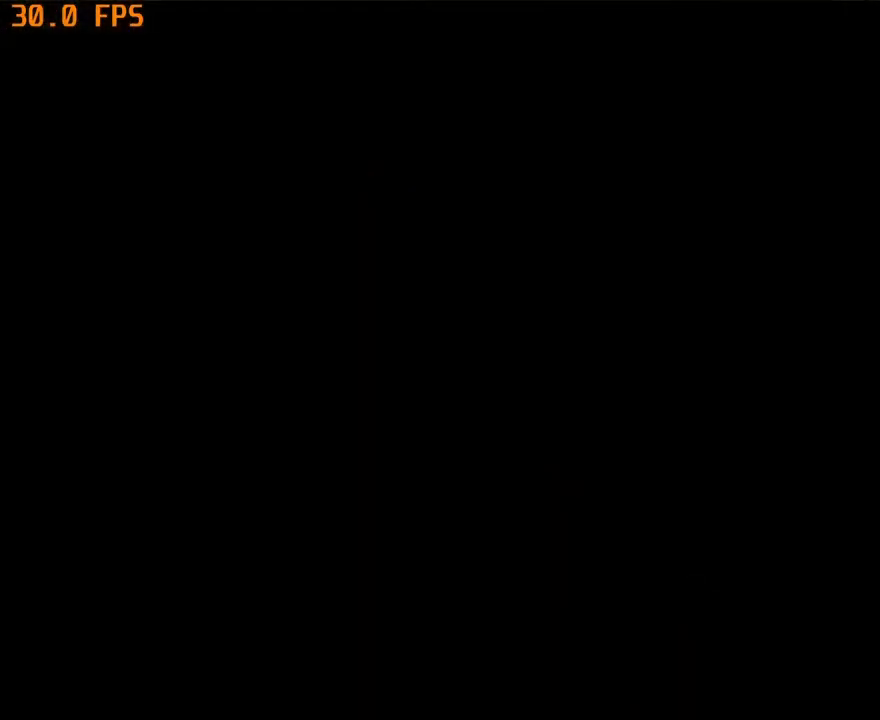
{"keys": [], "mouse": [], "events": [[367, "f1", "down"], [467, "f1", "up"]]}
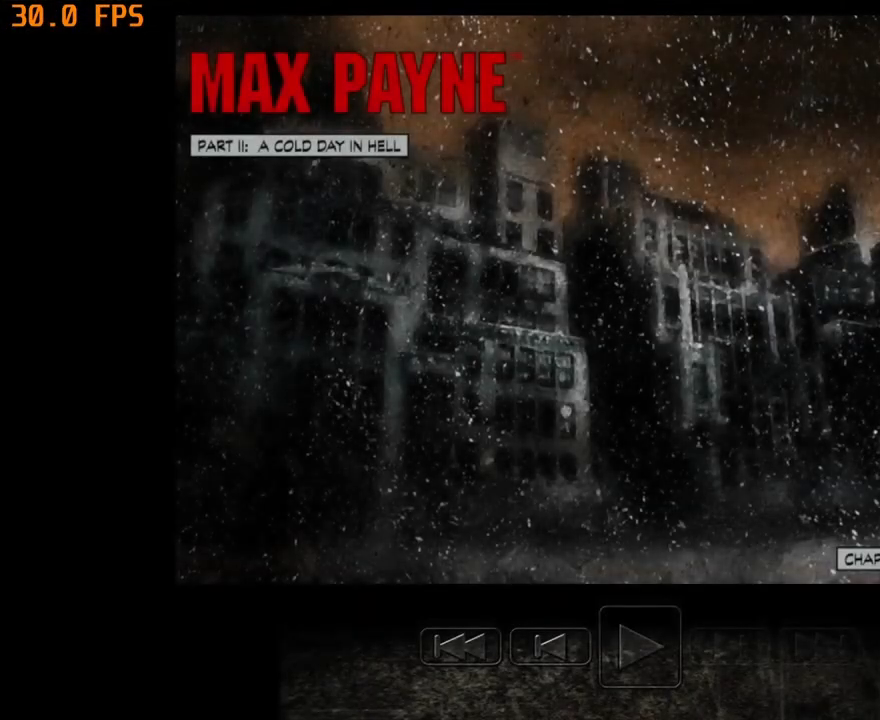
{"keys": ["a", "w"], "mouse": [], "events": [[383, "a", "down"], [383, "w", "down"]]}
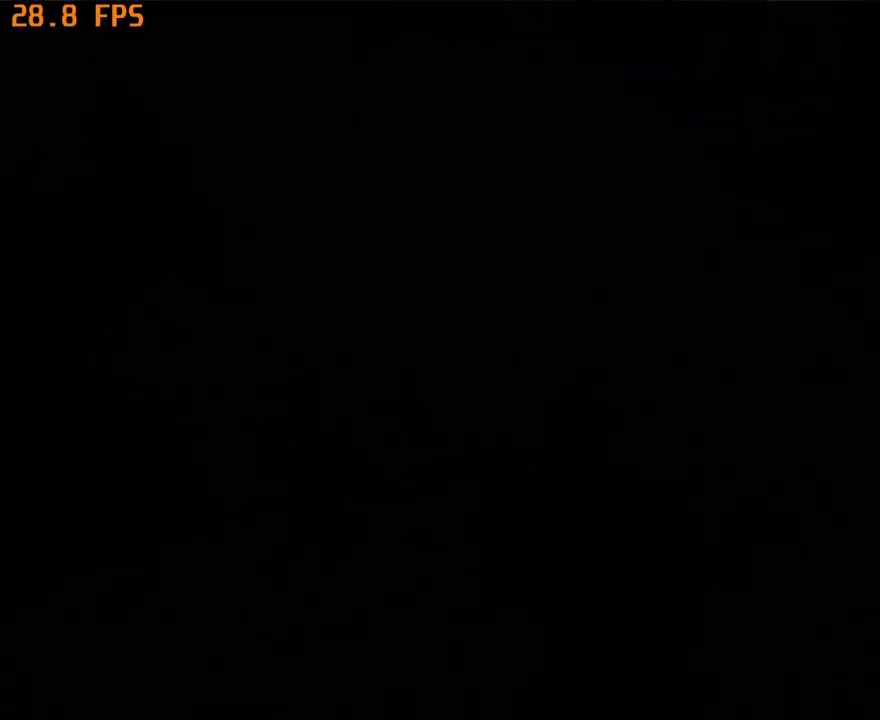
{"keys": ["a", "w"], "mouse": [], "events": []}
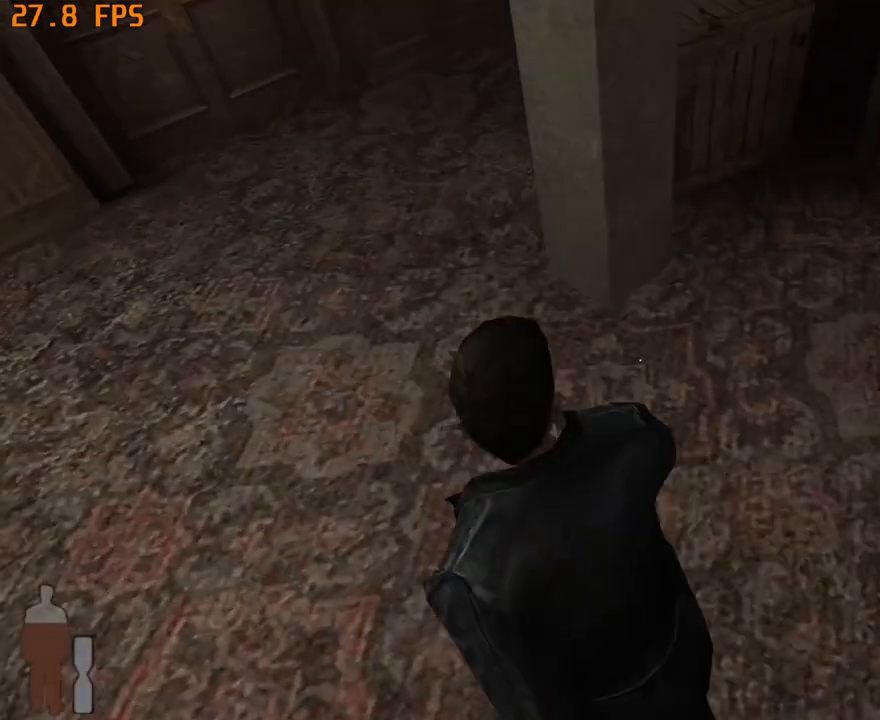
{"keys": ["a", "w"], "mouse": [], "events": []}
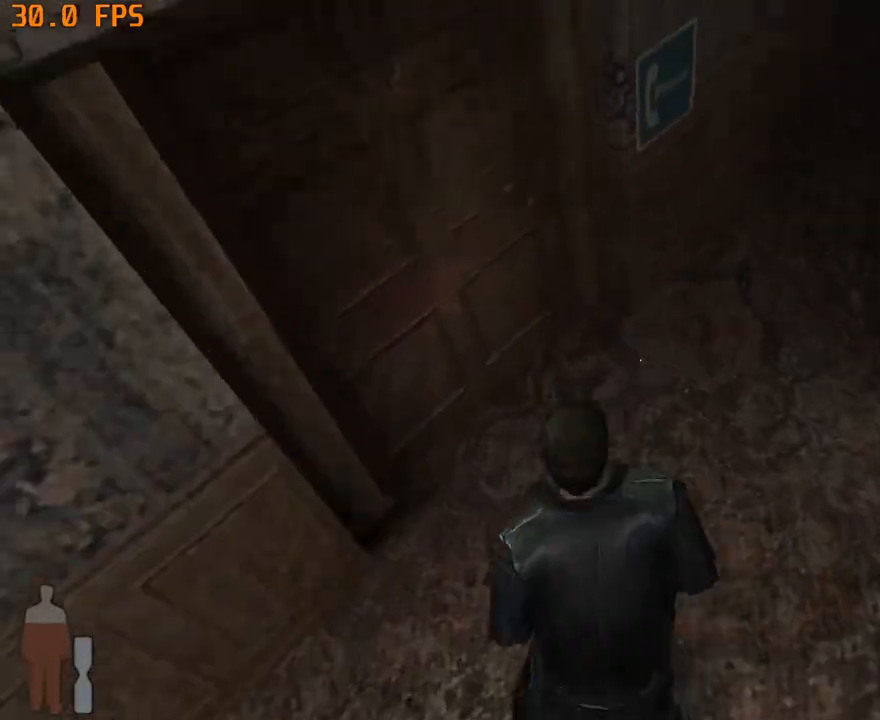
{"keys": [], "mouse": [], "events": [[333, "a", "up"], [333, "w", "up"]]}